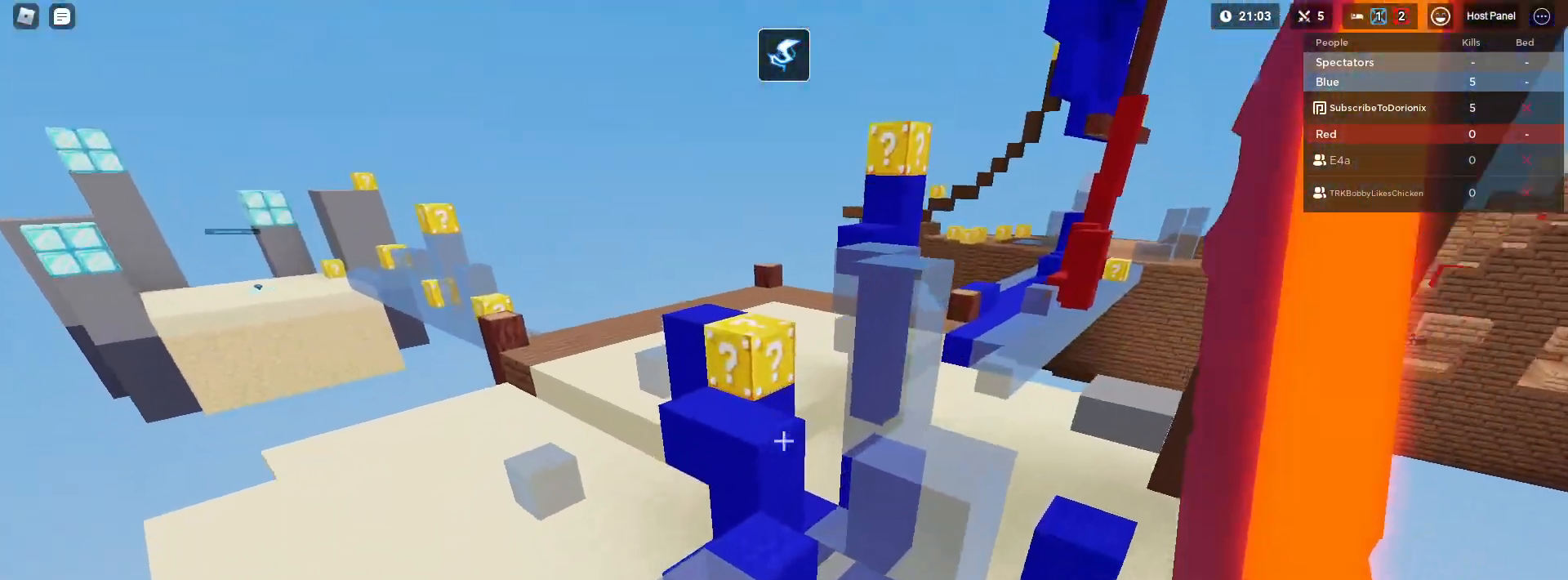
Gameplay with keyboard and mouse; each line is a JSON object with the keys and mouse buttons held at the frame after it. "events" lists presses ("down") and releases ("up") of "1", "2", "3", "4", "5", "a", "alt", "c", "caps_lock", "ctrl", "d", "e", "f", "g", "q", "r", "s", "shift", "space", "t", "tab", "v", "w", "x", "z", "mouse_left" and "mouse_right" between this image and that frame as [ms after this image, input, new state], when the widget could be followed in between. "mouse_left", "mouse_right" = the "left", "right" buttons of the "mouse" list. No other keys are recorded. Fast repeated clicks can show as one long hold. "mouse_move" is the direction in which the mouse moves at that frame (one of eight, or "still"), when it could be read. Not read: mouse_wheel.
{"keys": ["shift", "space", "w"], "mouse": [], "mouse_move": "still", "events": [[50, "shift", "down"], [183, "space", "down"]]}
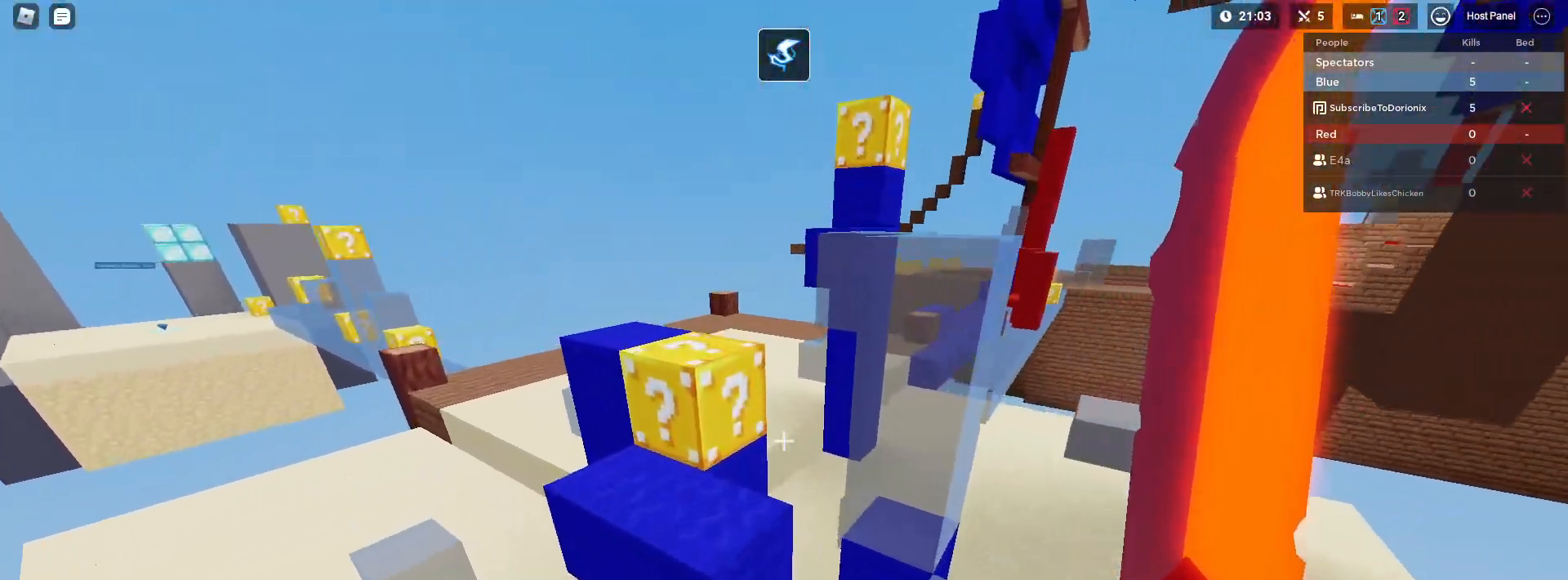
{"keys": ["s", "shift", "space"], "mouse": [], "mouse_move": "still", "events": [[67, "a", "down"], [217, "s", "down"], [217, "w", "up"], [350, "a", "up"]]}
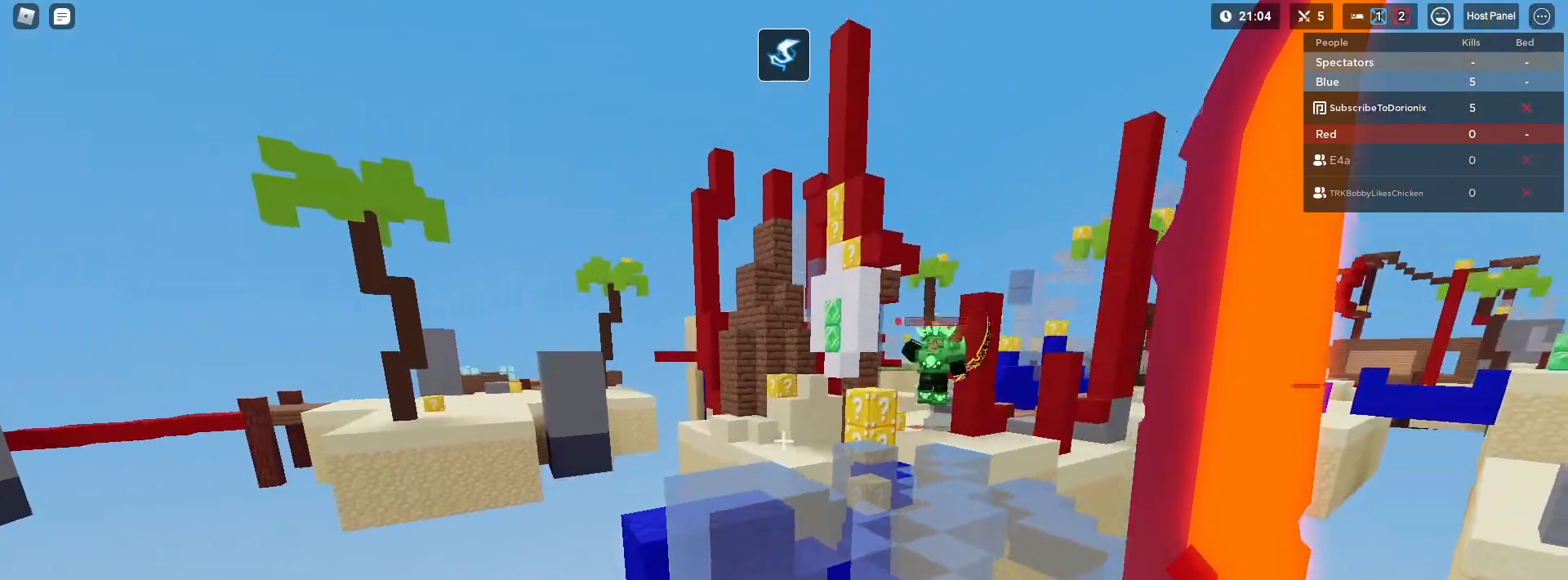
{"keys": ["s", "shift", "space"], "mouse": ["left"], "mouse_move": "still", "events": [[317, "2", "down"], [417, "2", "up"], [500, "mouse_left", "down"]]}
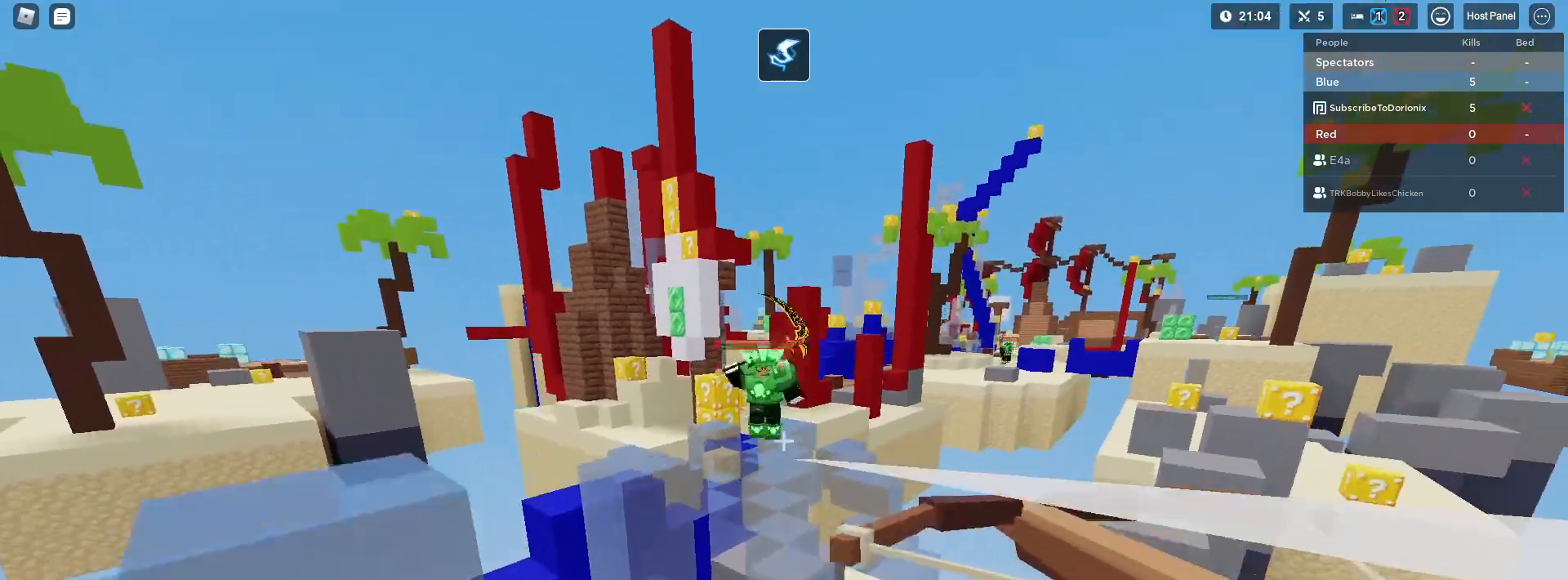
{"keys": ["s", "space"], "mouse": [], "mouse_move": "right", "events": [[50, "mouse_left", "up"], [233, "shift", "up"], [333, "1", "down"], [383, "1", "up"], [383, "shift", "down"], [433, "shift", "up"]]}
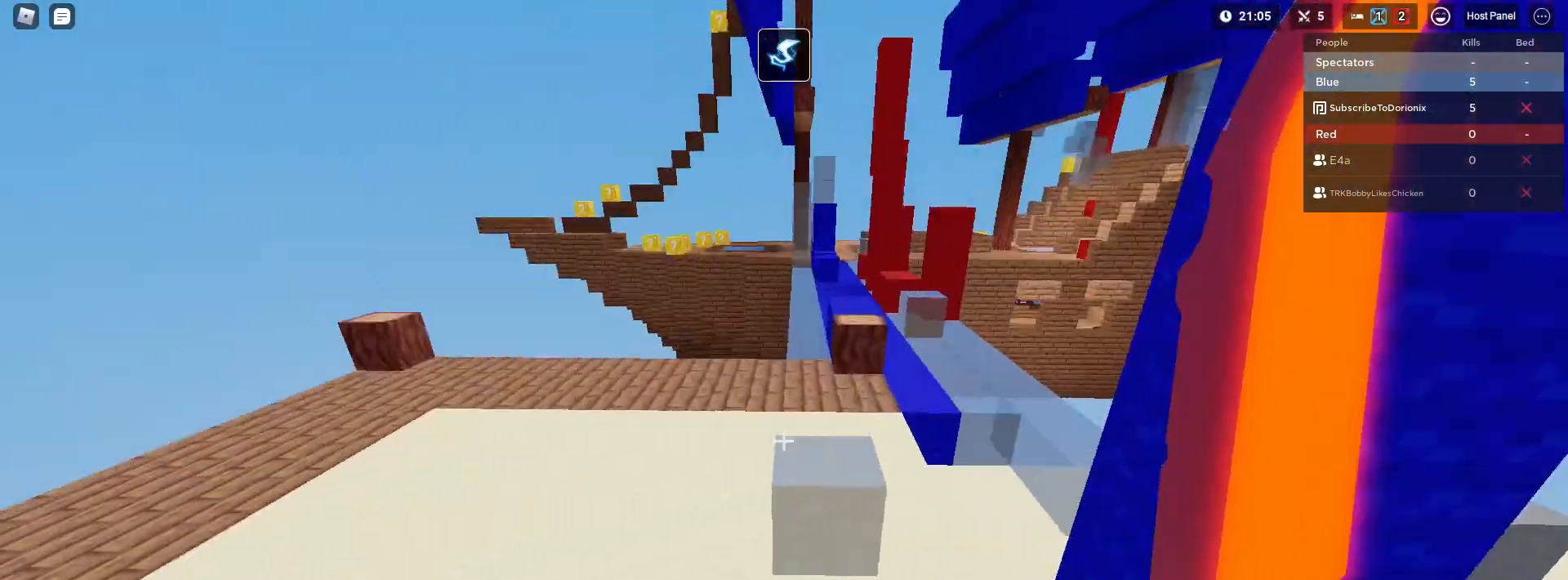
{"keys": ["shift", "w"], "mouse": [], "mouse_move": "still", "events": [[17, "s", "up"], [17, "space", "up"], [17, "w", "down"], [67, "shift", "down"]]}
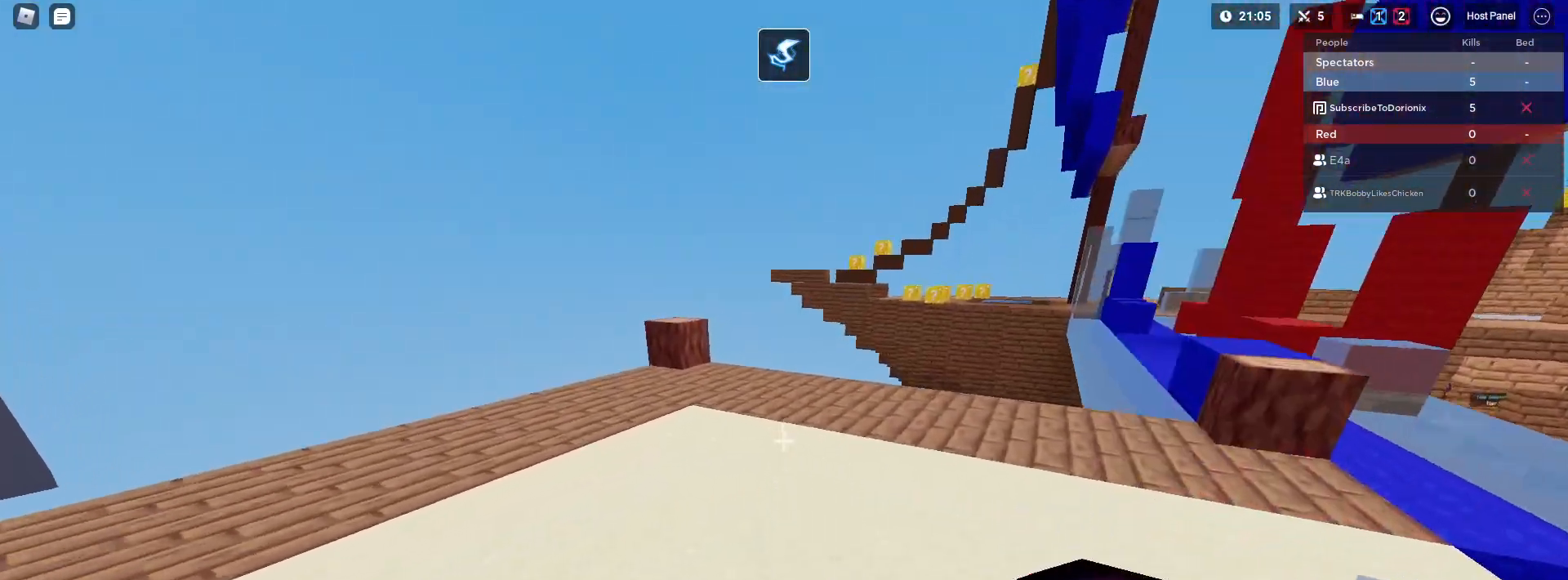
{"keys": ["d", "s", "shift"], "mouse": ["left"], "mouse_move": "still", "events": [[233, "w", "up"], [283, "d", "down"], [317, "s", "down"], [417, "mouse_left", "down"]]}
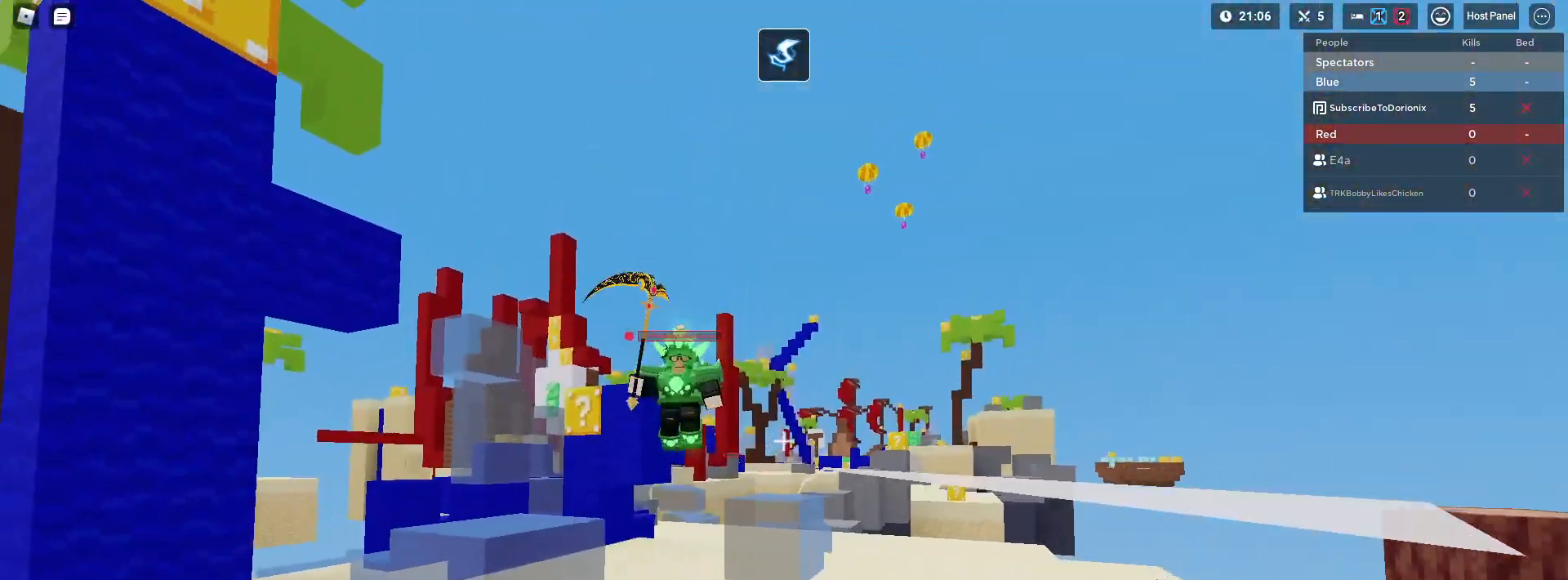
{"keys": ["d", "shift"], "mouse": [], "mouse_move": "still", "events": [[283, "s", "up"], [333, "mouse_left", "up"]]}
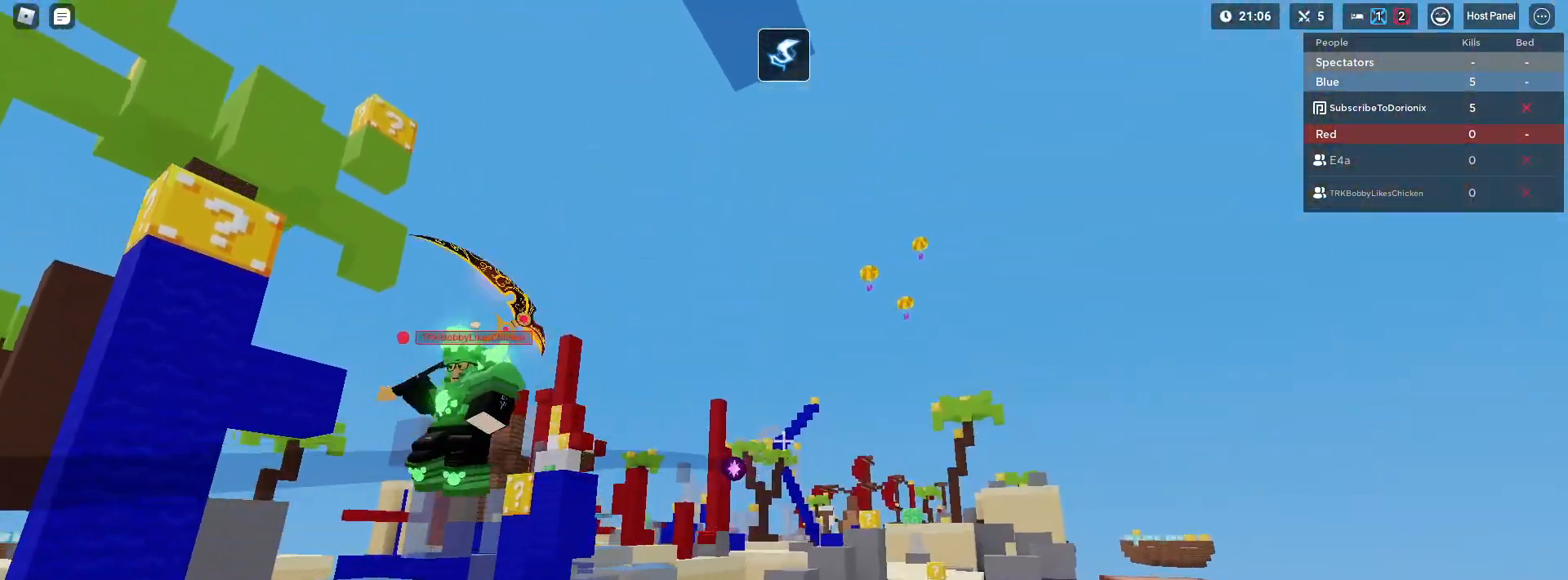
{"keys": ["d", "shift", "space", "w"], "mouse": [], "mouse_move": "still", "events": [[400, "w", "down"], [433, "space", "down"]]}
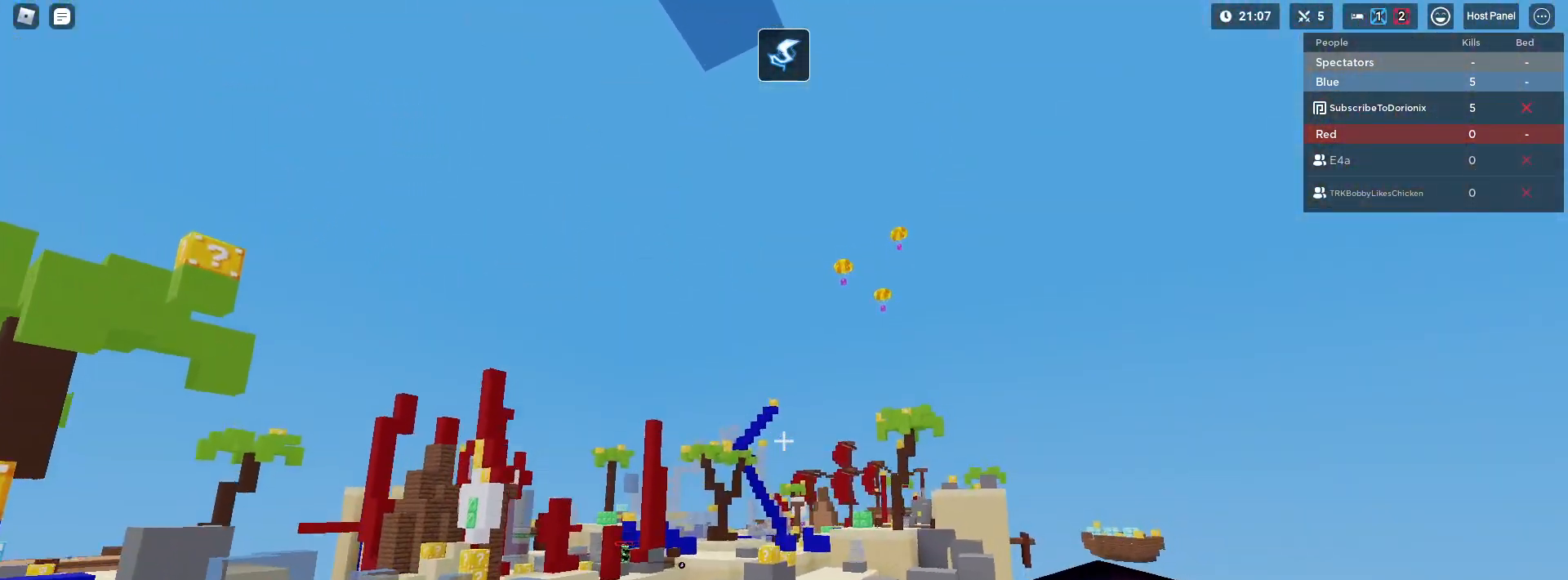
{"keys": ["d", "shift", "w"], "mouse": [], "mouse_move": "still", "events": [[167, "space", "up"]]}
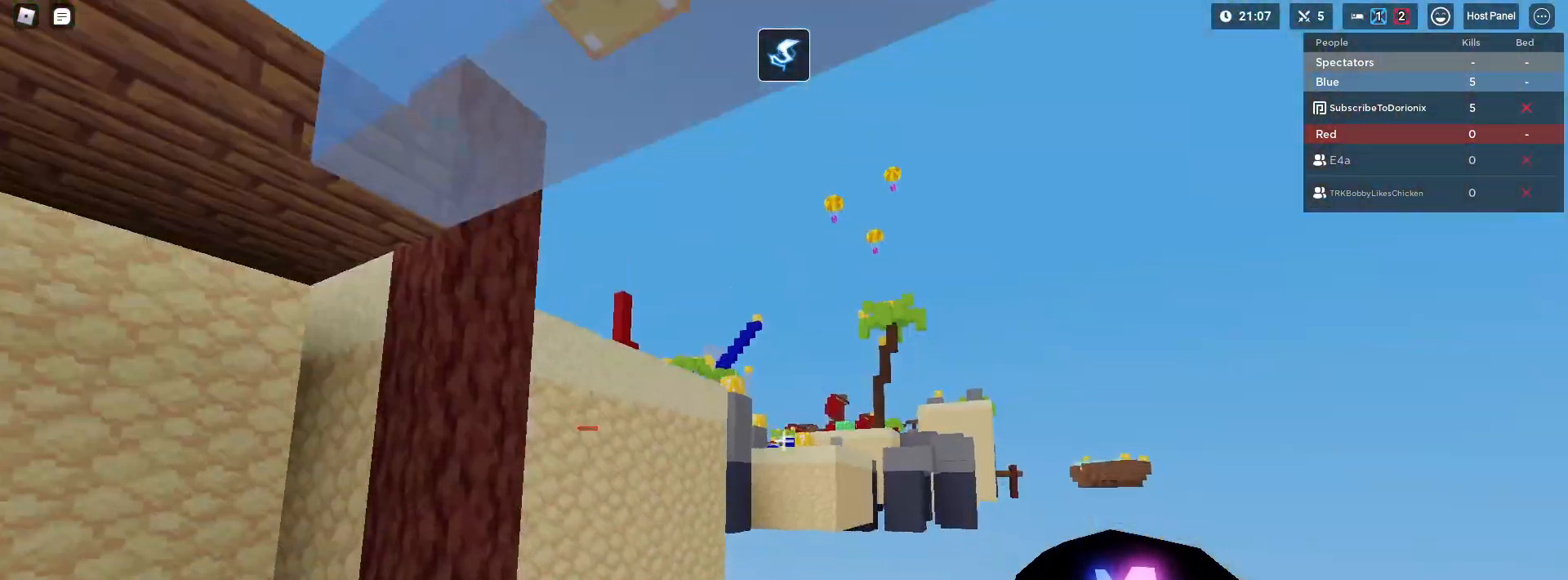
{"keys": ["shift", "w"], "mouse": [], "mouse_move": "still", "events": [[250, "d", "up"]]}
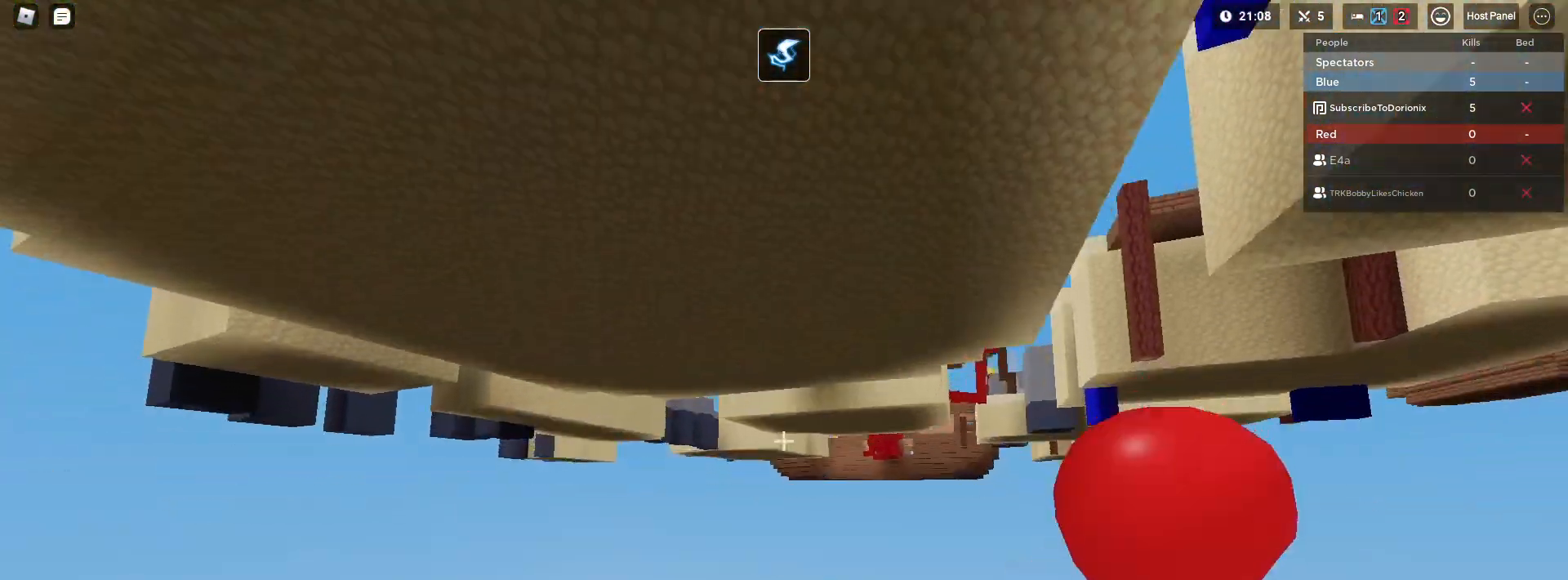
{"keys": ["shift", "w"], "mouse": ["left"], "mouse_move": "still", "events": [[117, "mouse_left", "down"], [167, "mouse_left", "up"], [250, "mouse_left", "down"], [300, "mouse_left", "up"], [350, "mouse_left", "down"], [450, "mouse_left", "up"], [483, "mouse_left", "down"]]}
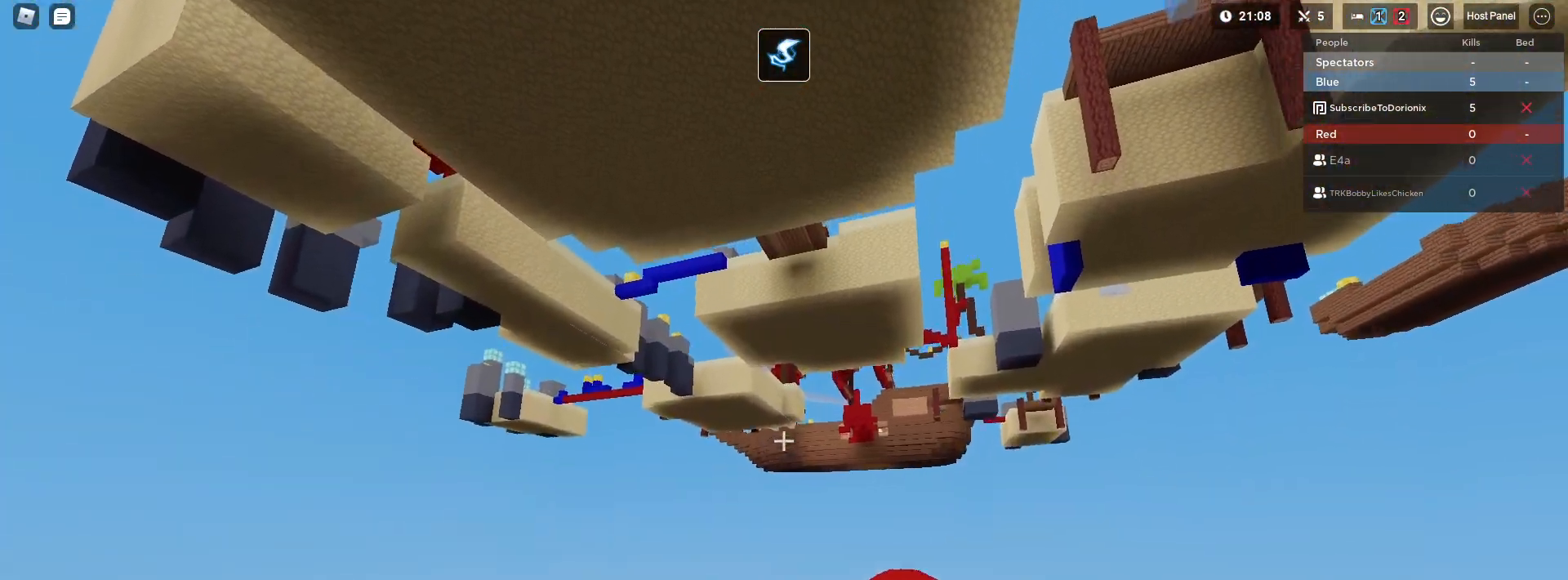
{"keys": ["a", "shift"], "mouse": ["right"], "mouse_move": "still", "events": [[33, "a", "down"], [83, "mouse_left", "up"], [367, "mouse_right", "down"], [450, "w", "up"]]}
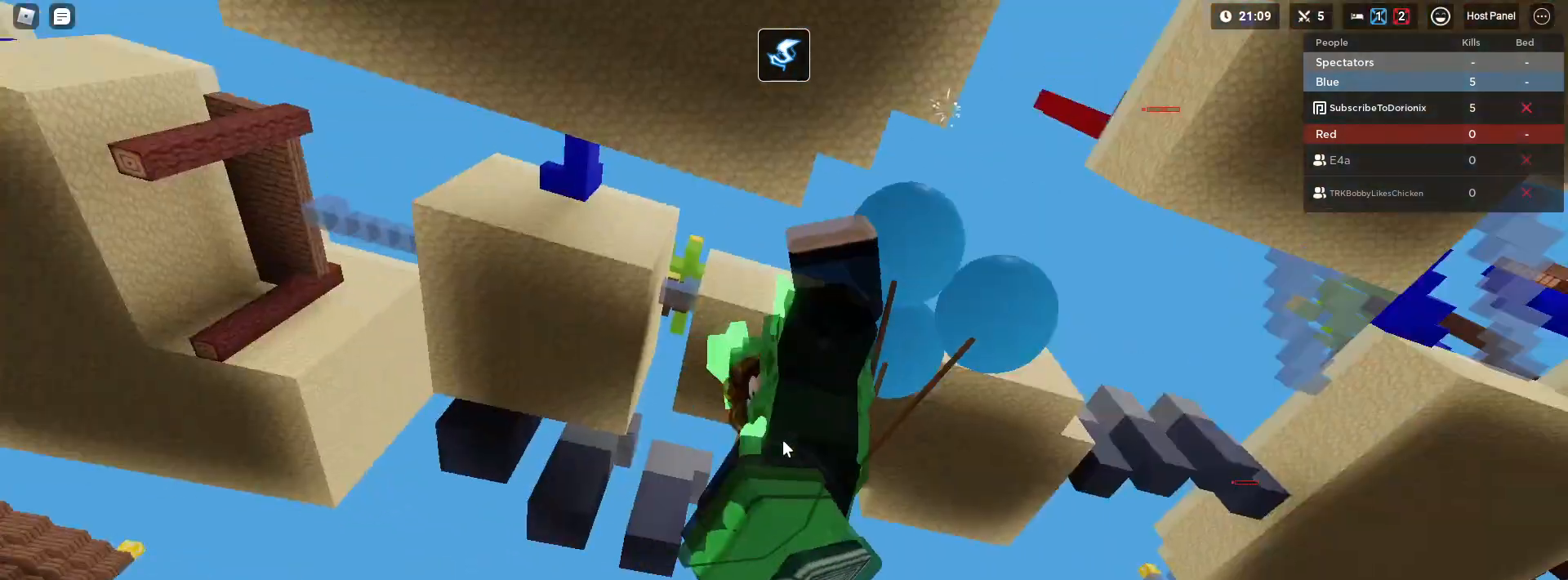
{"keys": ["s", "shift"], "mouse": ["right"], "mouse_move": "still", "events": [[150, "s", "down"], [233, "a", "up"], [333, "1", "down"], [467, "1", "up"]]}
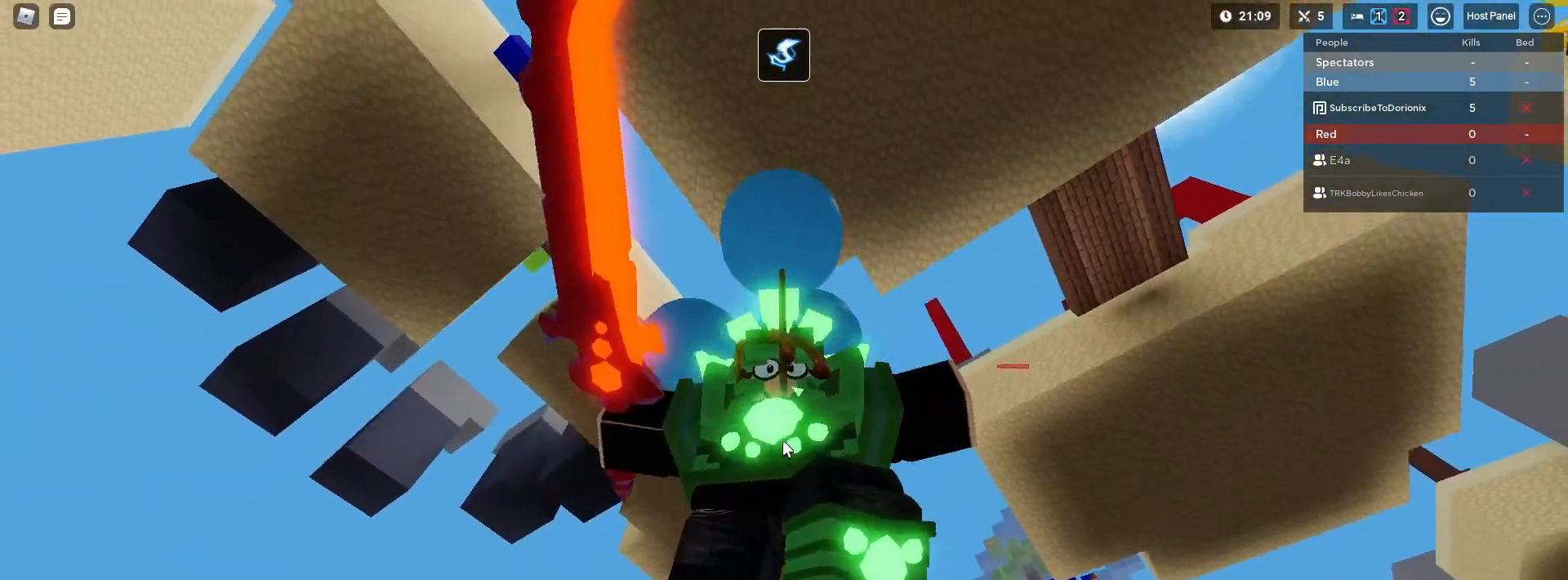
{"keys": ["s", "shift"], "mouse": ["right"], "mouse_move": "still", "events": []}
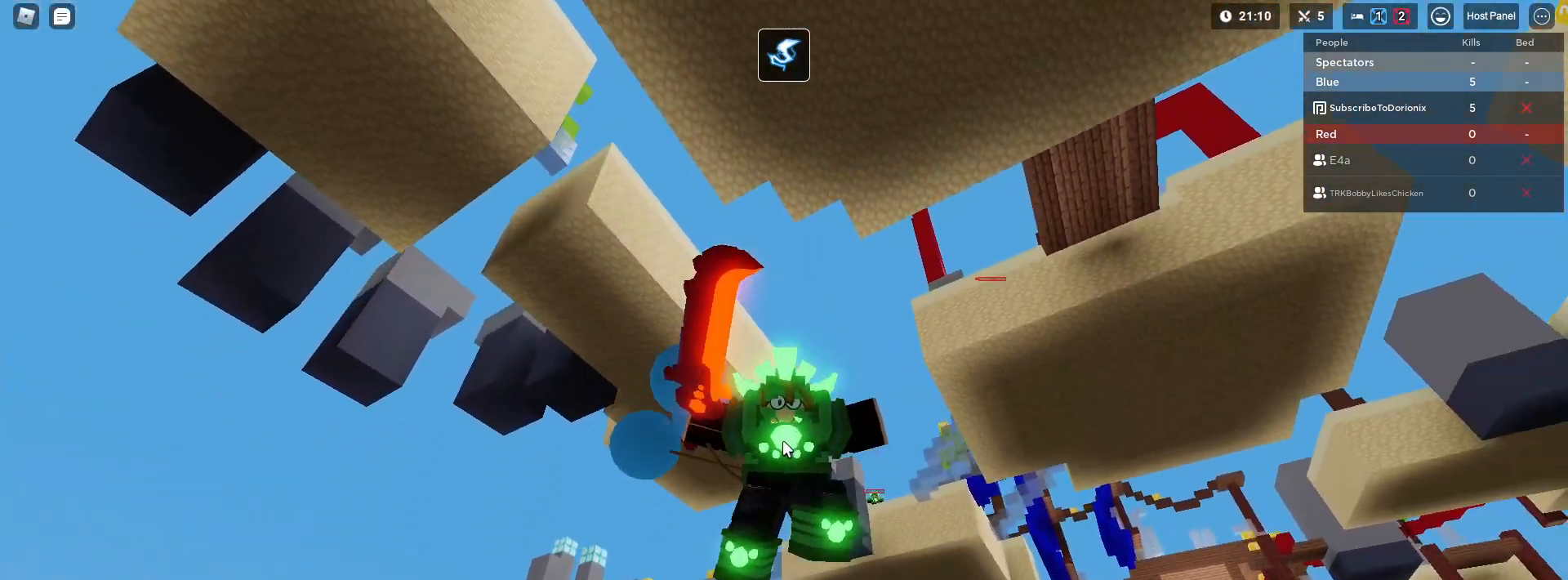
{"keys": ["d", "s", "shift"], "mouse": ["right"], "mouse_move": "still", "events": [[317, "d", "down"]]}
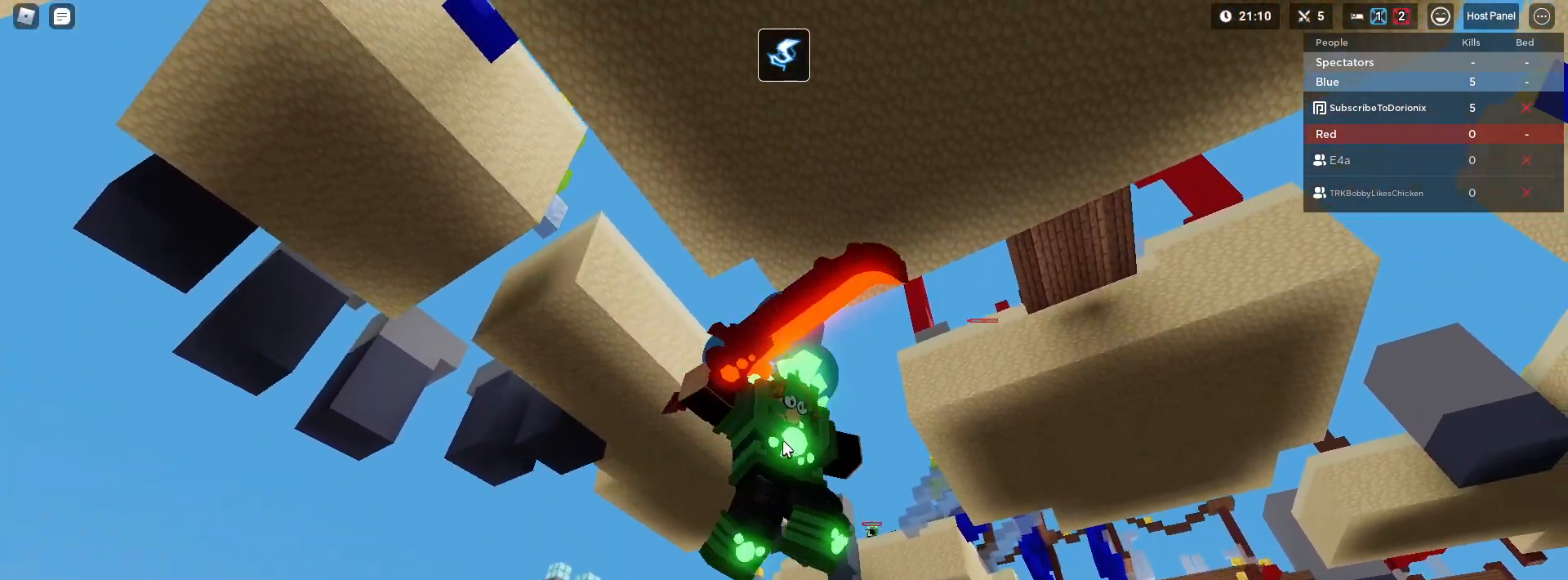
{"keys": ["s", "shift"], "mouse": ["right"], "mouse_move": "still", "events": [[200, "d", "up"]]}
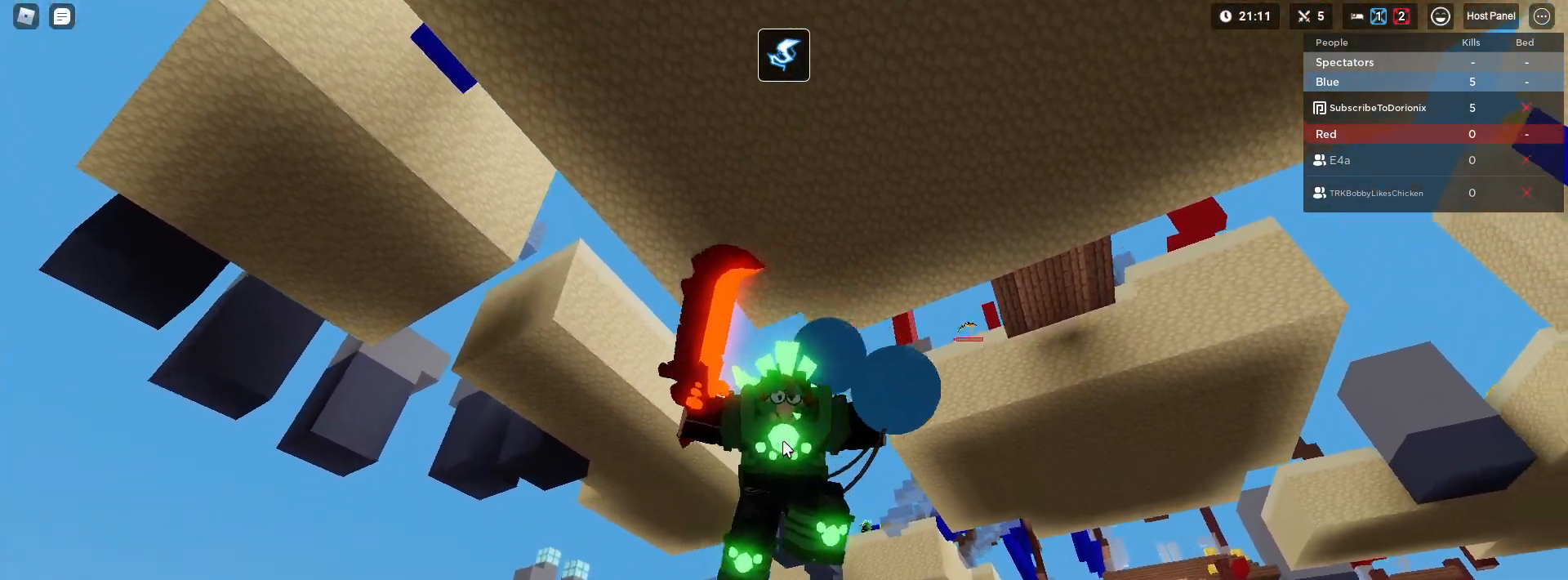
{"keys": ["s", "shift"], "mouse": ["right"], "mouse_move": "still", "events": []}
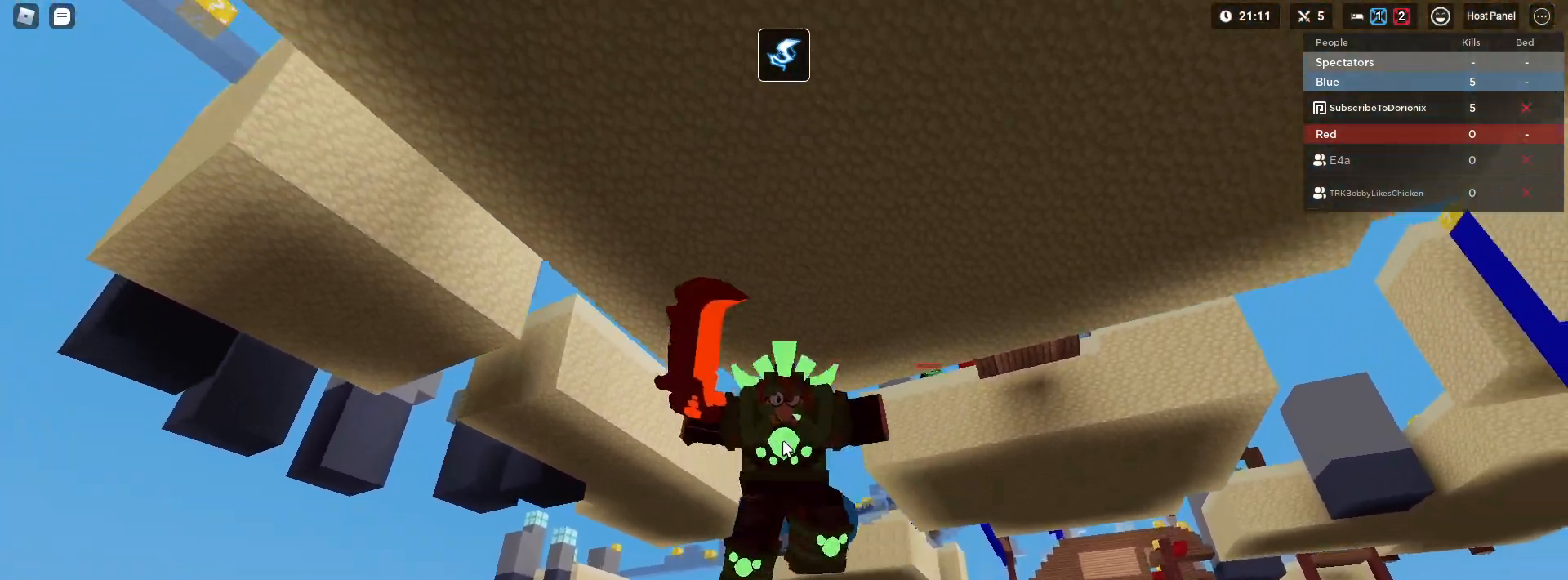
{"keys": ["s", "shift"], "mouse": ["right"], "mouse_move": "still", "events": []}
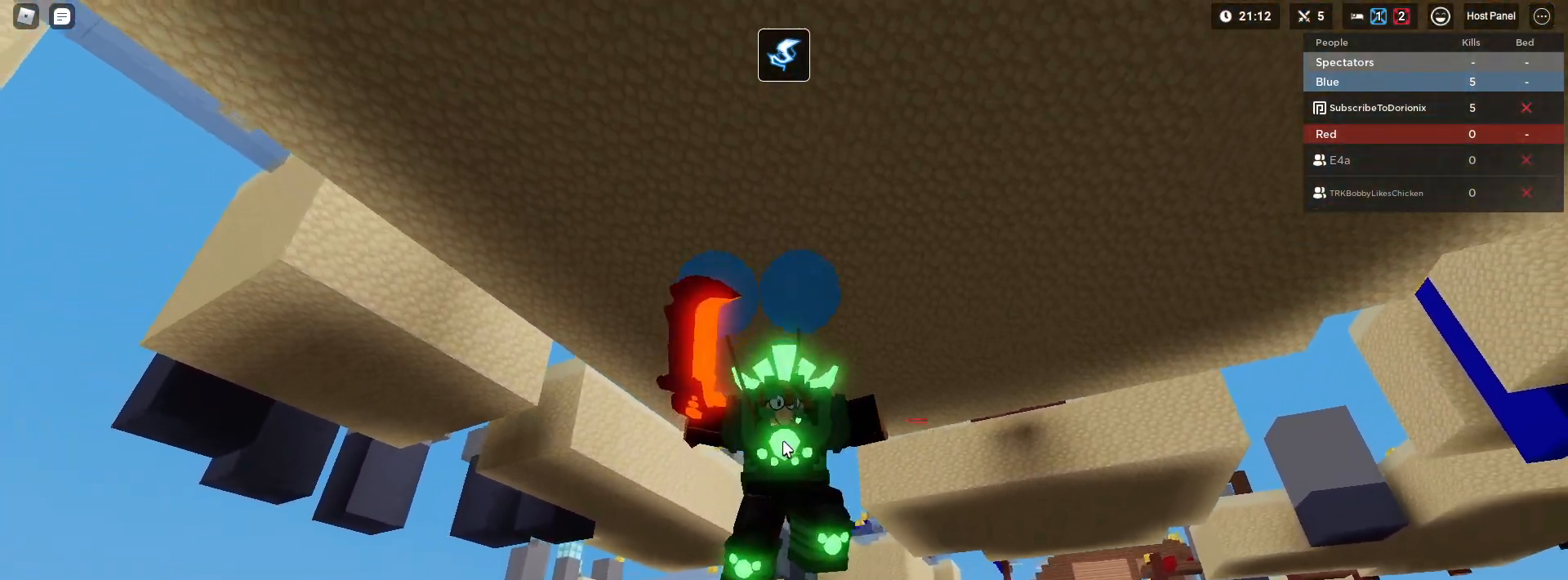
{"keys": ["s", "shift"], "mouse": ["right"], "mouse_move": "still", "events": []}
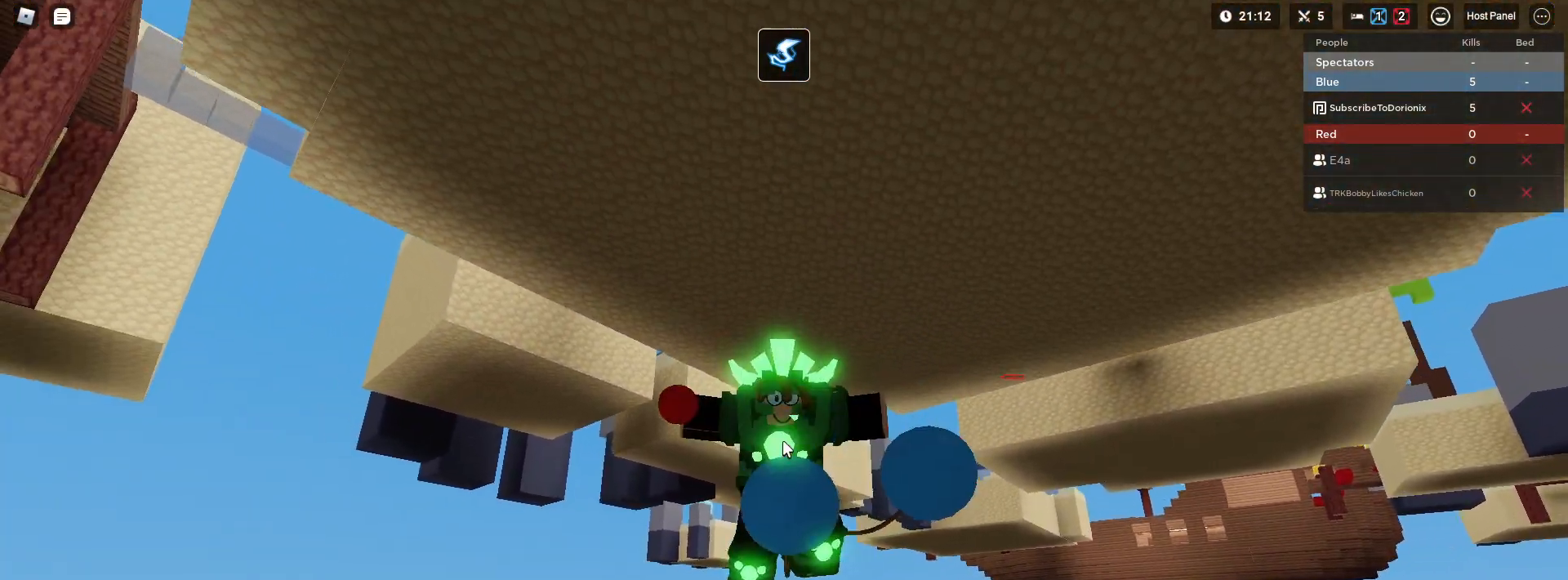
{"keys": ["a", "s", "shift"], "mouse": ["right"], "mouse_move": "still", "events": [[17, "a", "down"], [17, "mouse_left", "down"], [117, "mouse_left", "up"], [200, "a", "up"], [400, "a", "down"]]}
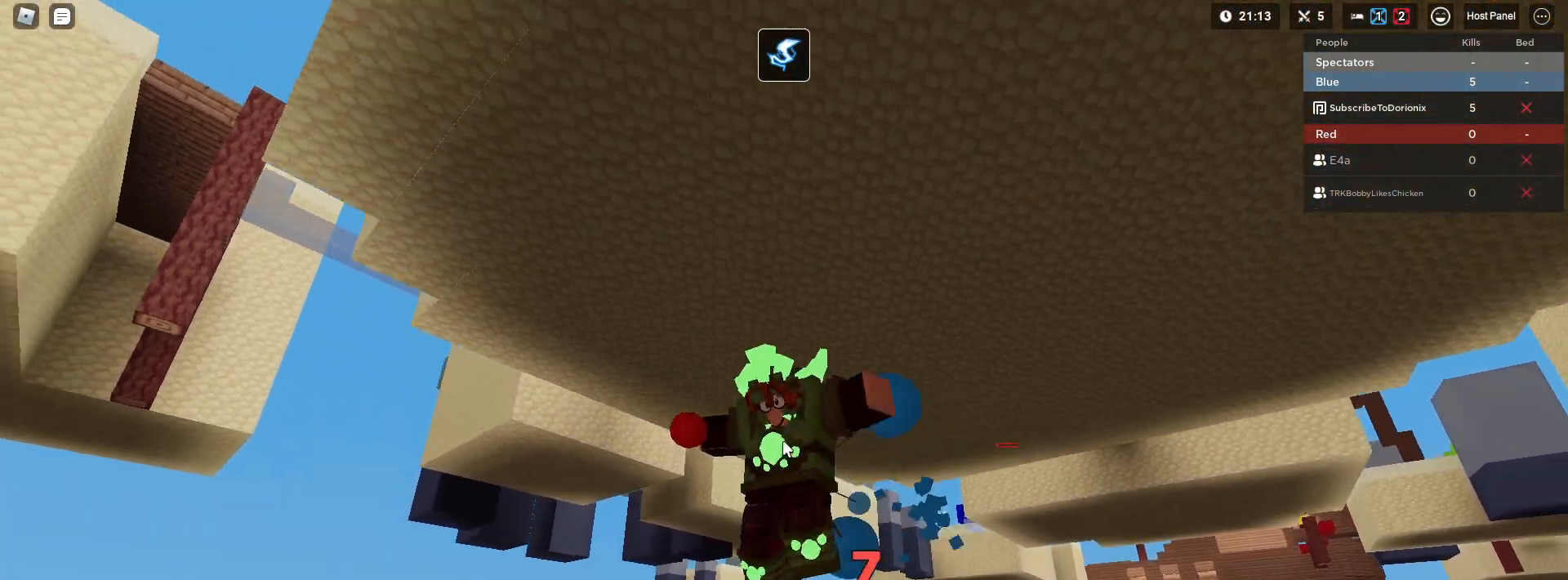
{"keys": ["a", "shift"], "mouse": ["left", "right"], "mouse_move": "still", "events": [[133, "s", "up"], [500, "mouse_left", "down"]]}
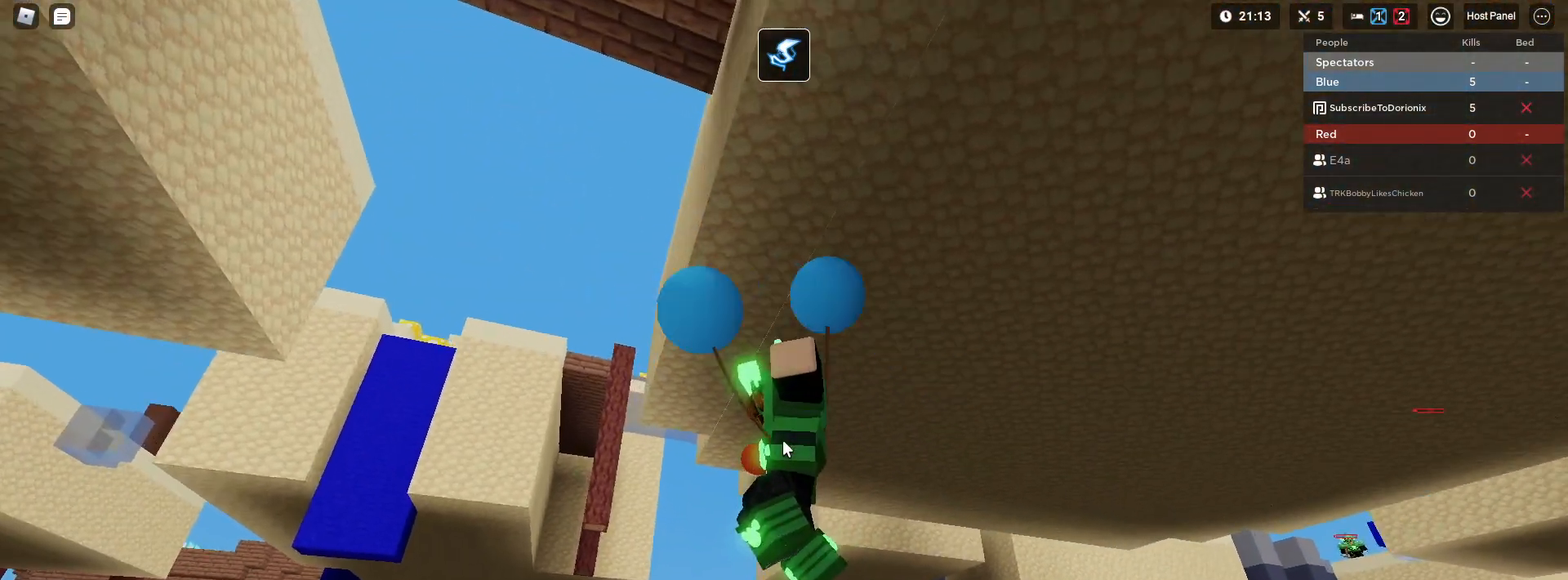
{"keys": ["a", "shift"], "mouse": ["right"], "mouse_move": "still", "events": [[100, "mouse_left", "up"]]}
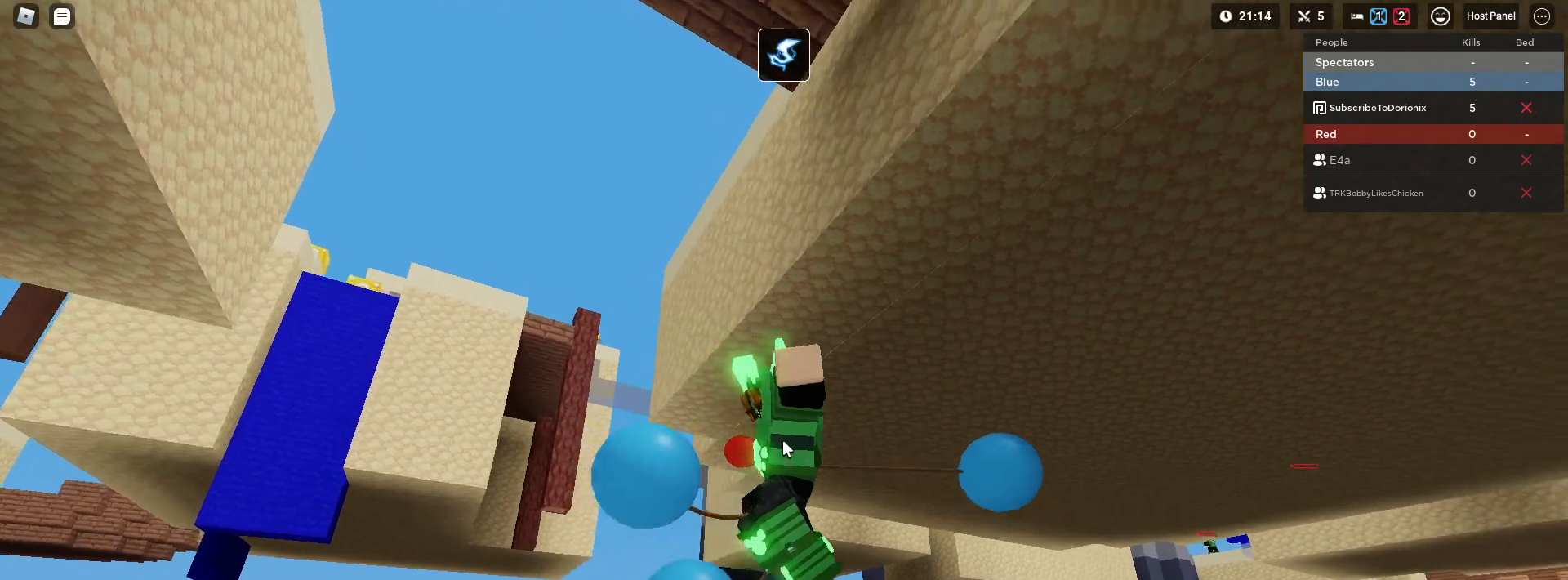
{"keys": ["a", "shift"], "mouse": ["right"], "mouse_move": "still", "events": []}
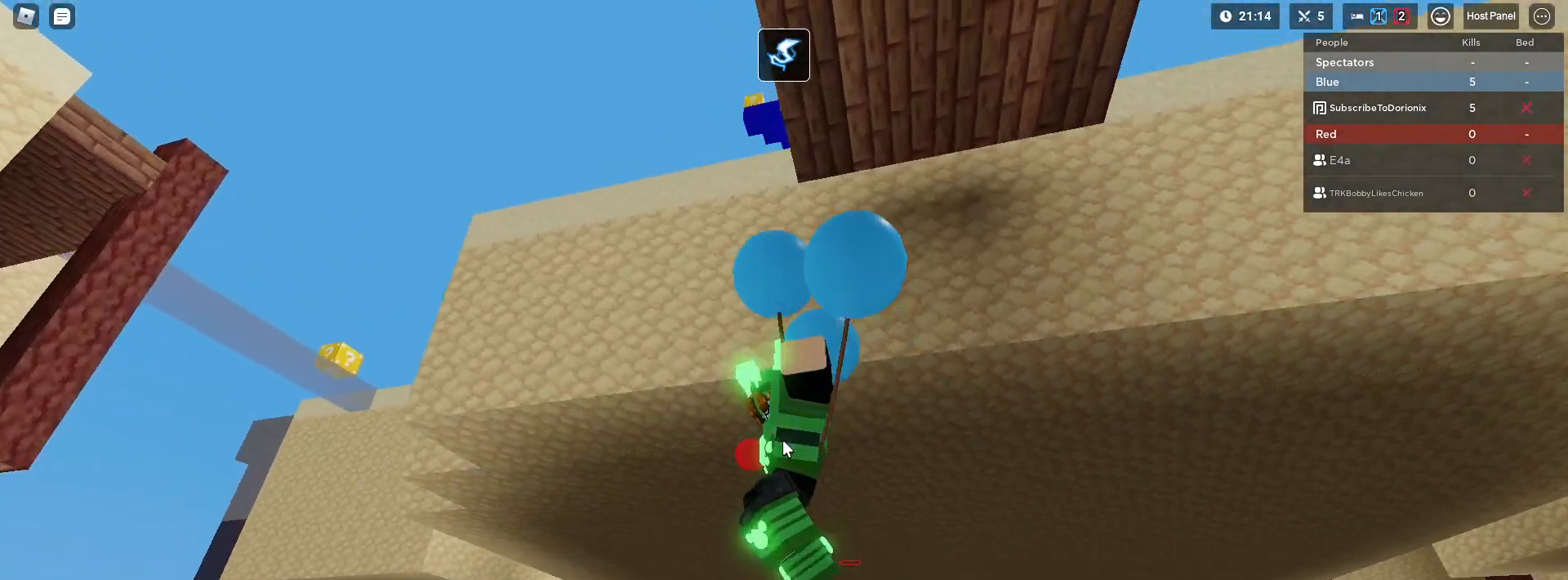
{"keys": ["a", "d", "shift"], "mouse": ["right"], "mouse_move": "still", "events": [[267, "1", "down"], [367, "1", "up"], [500, "d", "down"]]}
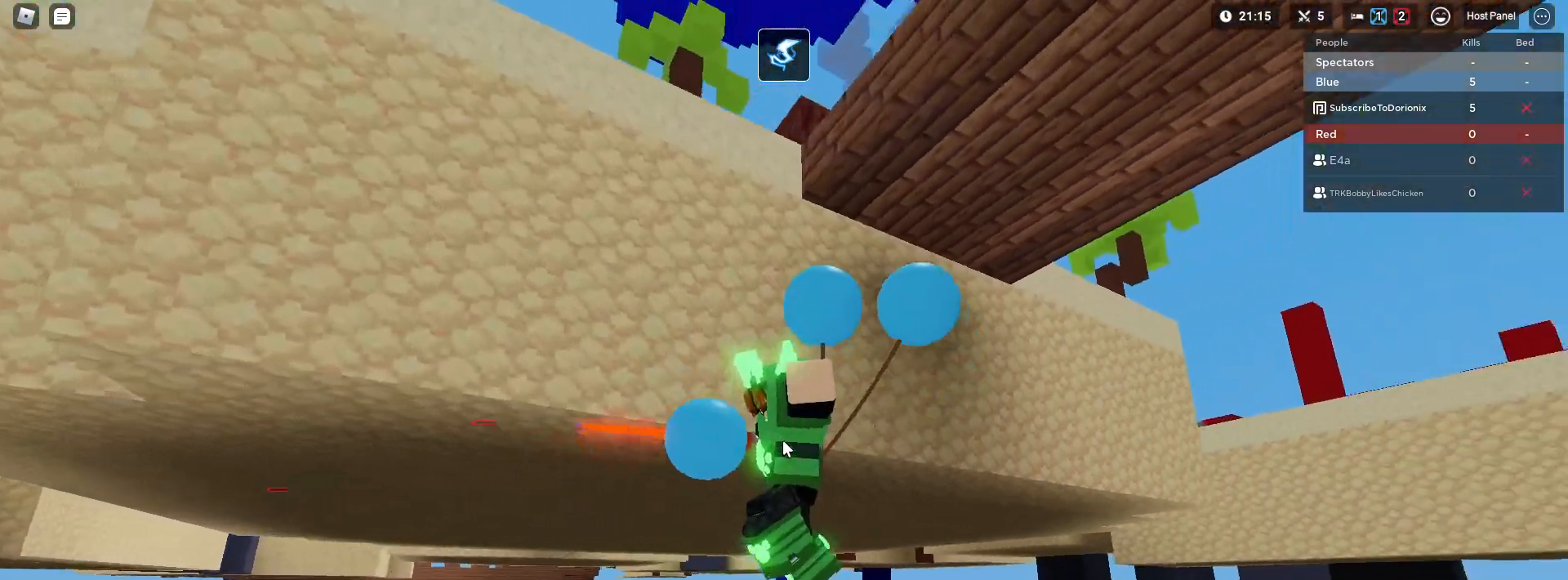
{"keys": ["d", "shift", "w"], "mouse": ["right"], "mouse_move": "still", "events": [[50, "a", "up"], [100, "mouse_left", "down"], [150, "mouse_left", "up"], [250, "mouse_left", "down"], [350, "mouse_left", "up"], [350, "w", "down"]]}
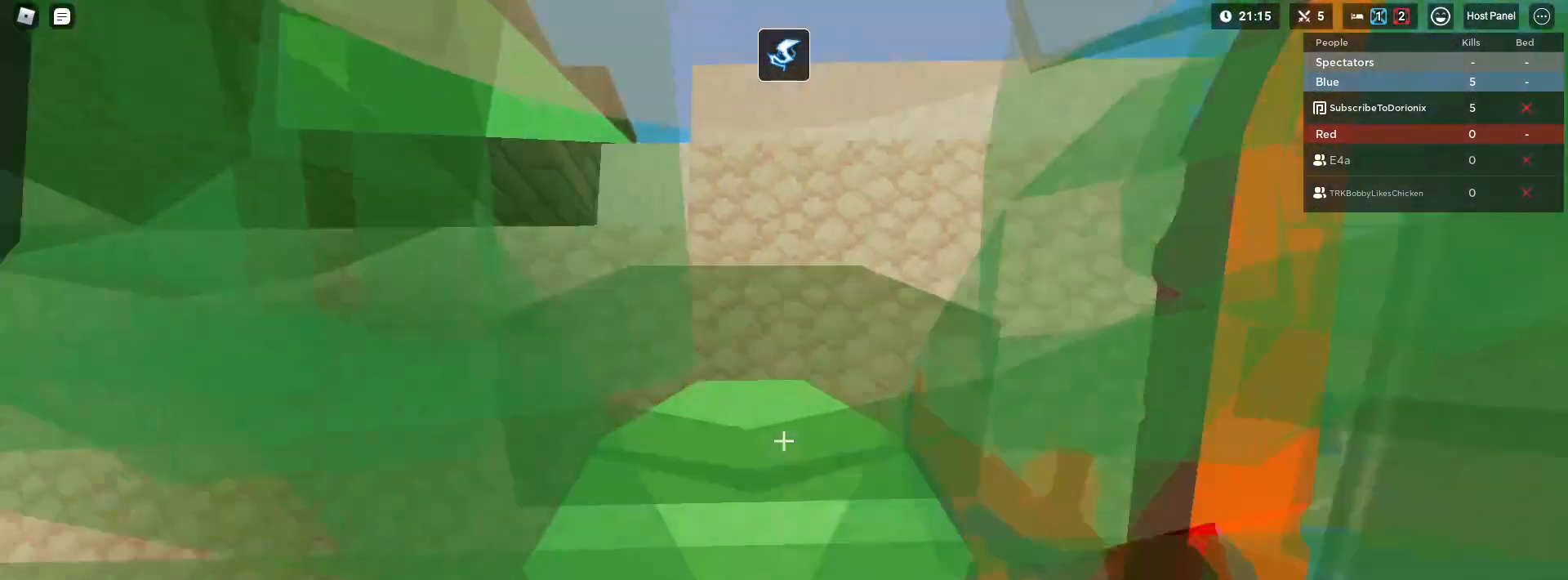
{"keys": ["d", "s", "shift"], "mouse": [], "events": [[67, "mouse_right", "up"], [400, "w", "up"], [500, "s", "down"]]}
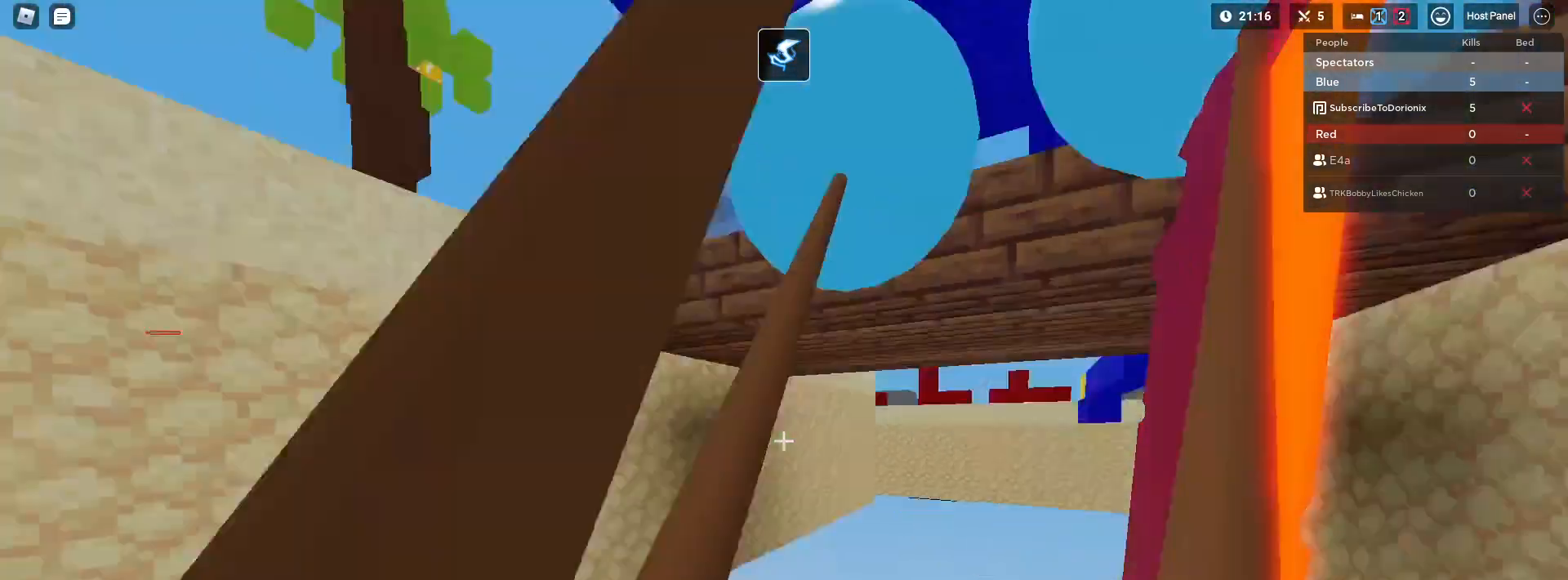
{"keys": ["s", "shift"], "mouse": [], "mouse_move": "still", "events": [[83, "d", "up"], [183, "s", "up"], [217, "s", "down"], [367, "2", "down"], [500, "2", "up"]]}
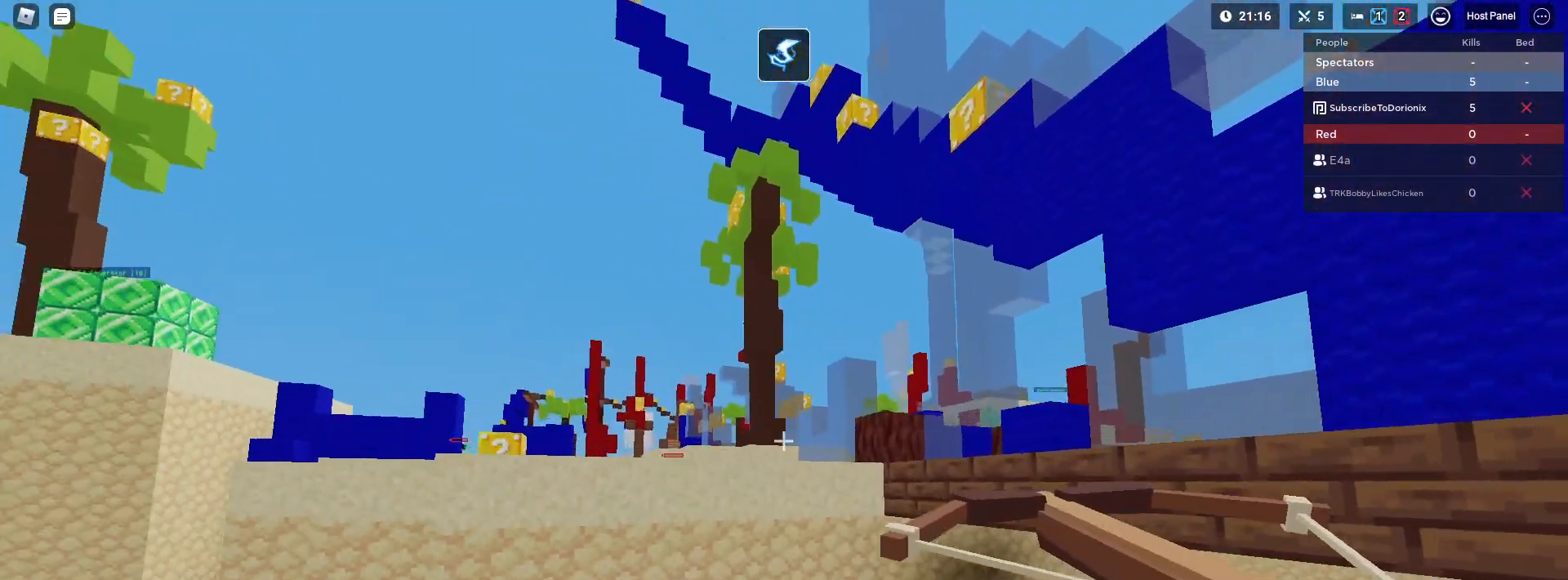
{"keys": ["shift", "w"], "mouse": [], "mouse_move": "still", "events": [[233, "w", "down"], [283, "s", "up"]]}
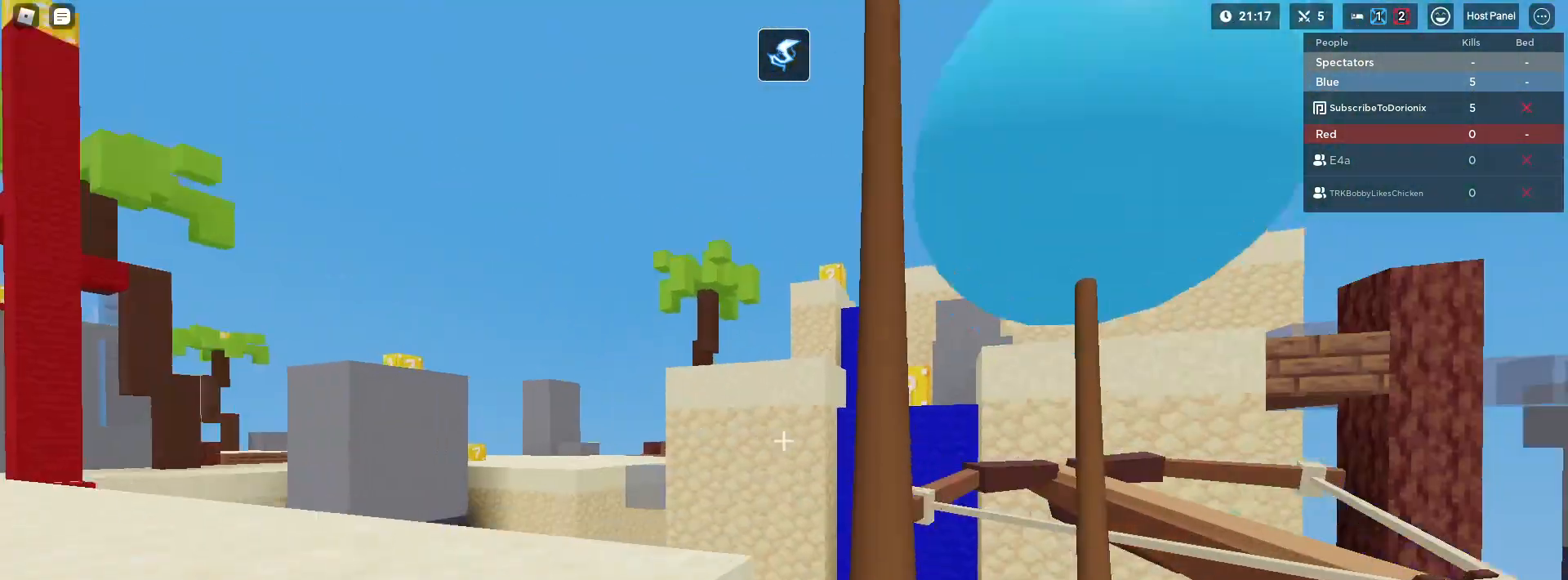
{"keys": ["shift", "w"], "mouse": ["left"], "mouse_move": "still", "events": [[317, "mouse_left", "down"]]}